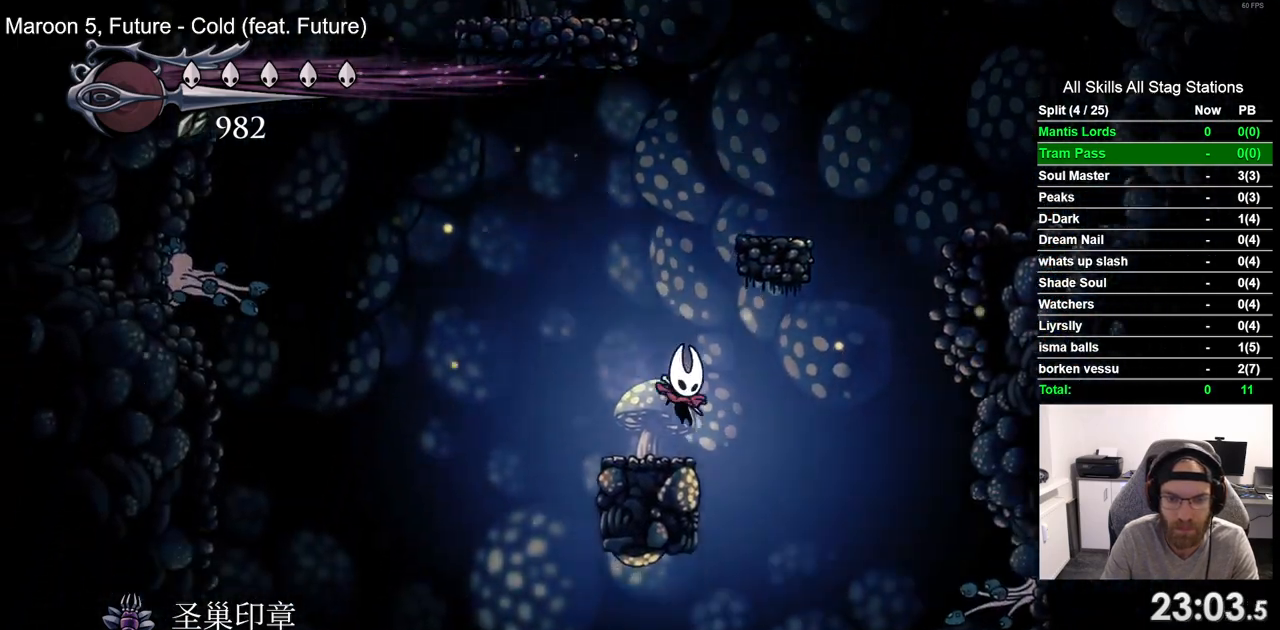
Gameplay with a controller (PlayStation layout); each line is a JSON object with the inputs held at the frame after it. "events" lists button and stick changes between this image and that frame as [ms after this image, input, new state], when the widget could be followed in between. Not read: R1.
{"buttons": ["DPAD_LEFT"], "left_stick": "center", "right_stick": "center", "events": [[150, "DPAD_RIGHT", "up"], [200, "DPAD_LEFT", "down"]]}
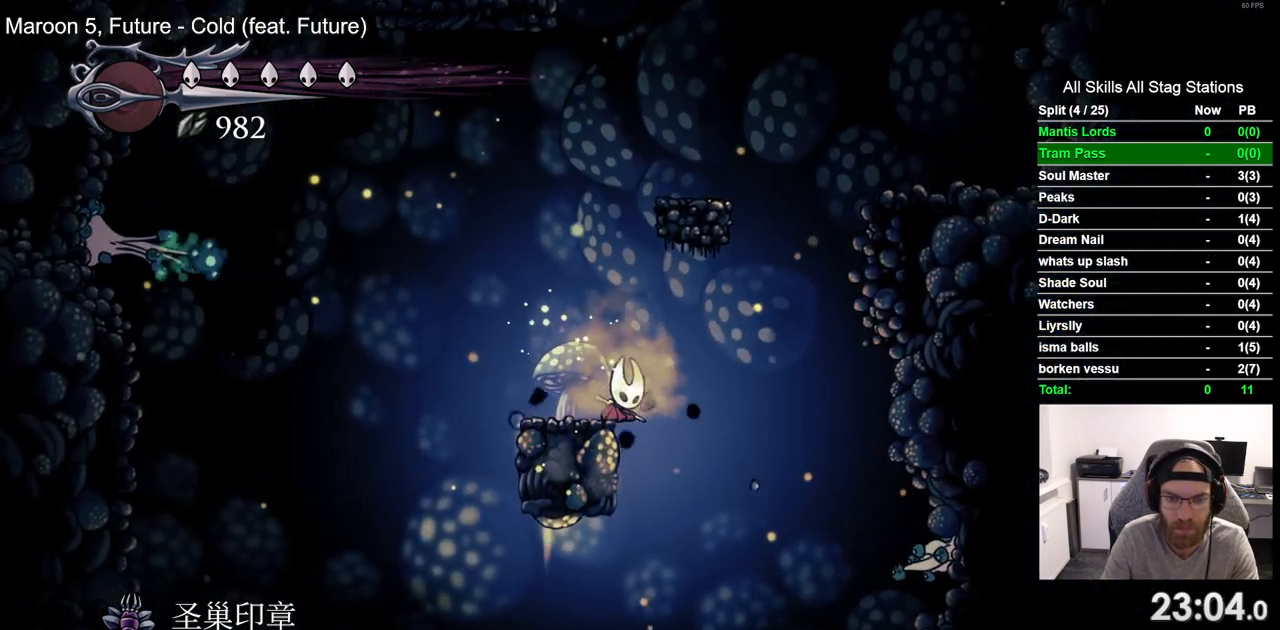
{"buttons": ["DPAD_LEFT"], "left_stick": "center", "right_stick": "center", "events": []}
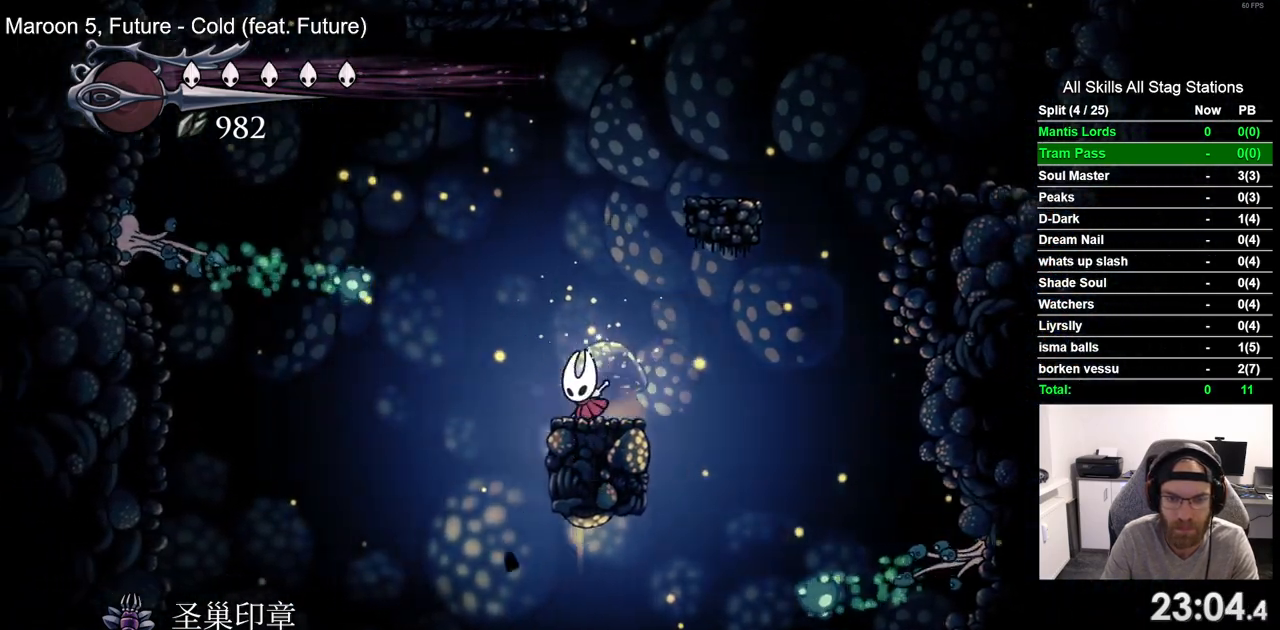
{"buttons": [], "left_stick": "center", "right_stick": "center", "events": [[200, "DPAD_LEFT", "up"]]}
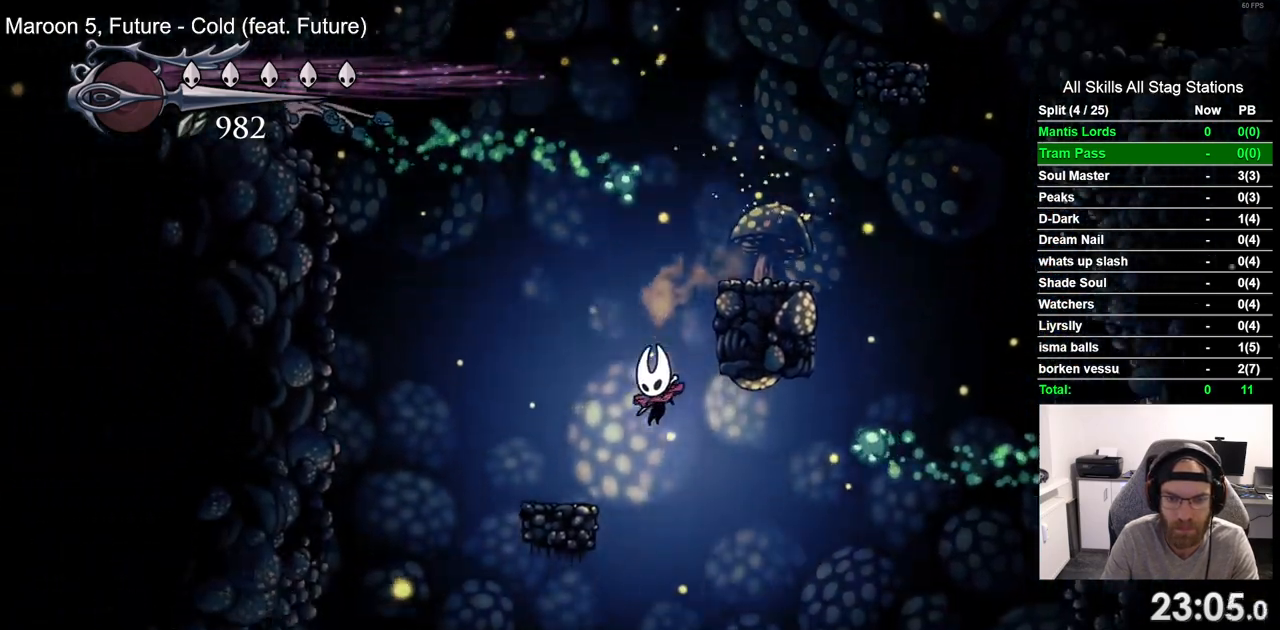
{"buttons": ["DPAD_LEFT"], "left_stick": "center", "right_stick": "center", "events": [[117, "DPAD_LEFT", "down"]]}
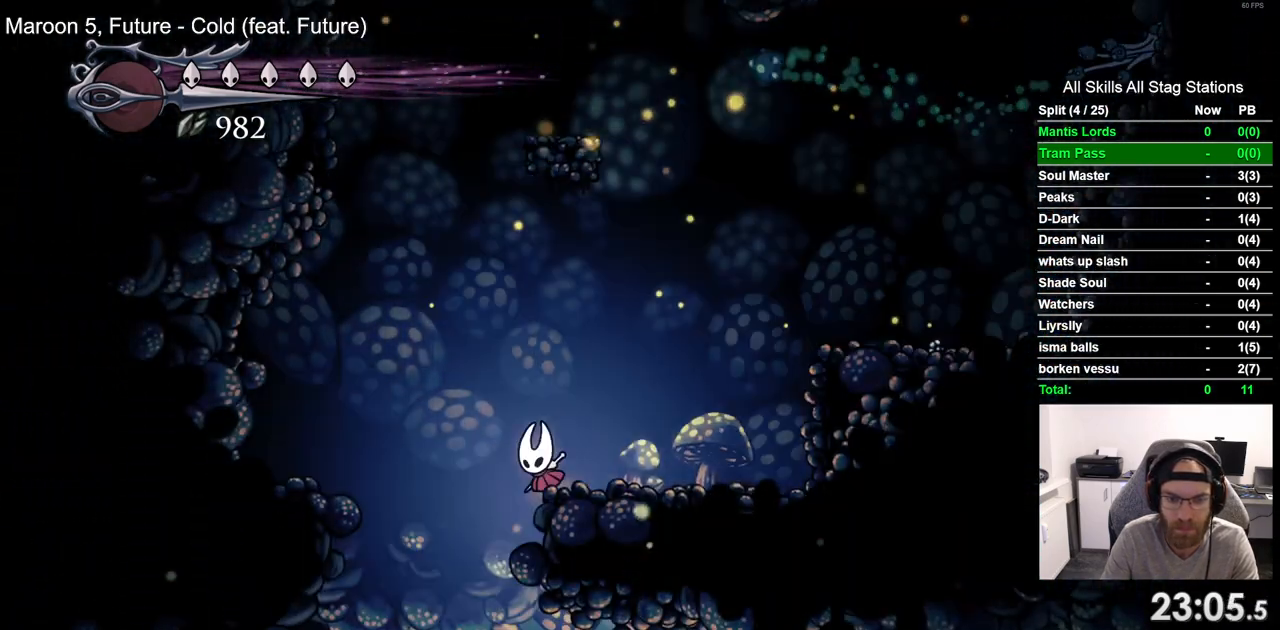
{"buttons": ["DPAD_LEFT"], "left_stick": "center", "right_stick": "center", "events": [[183, "DPAD_LEFT", "up"], [383, "DPAD_LEFT", "down"]]}
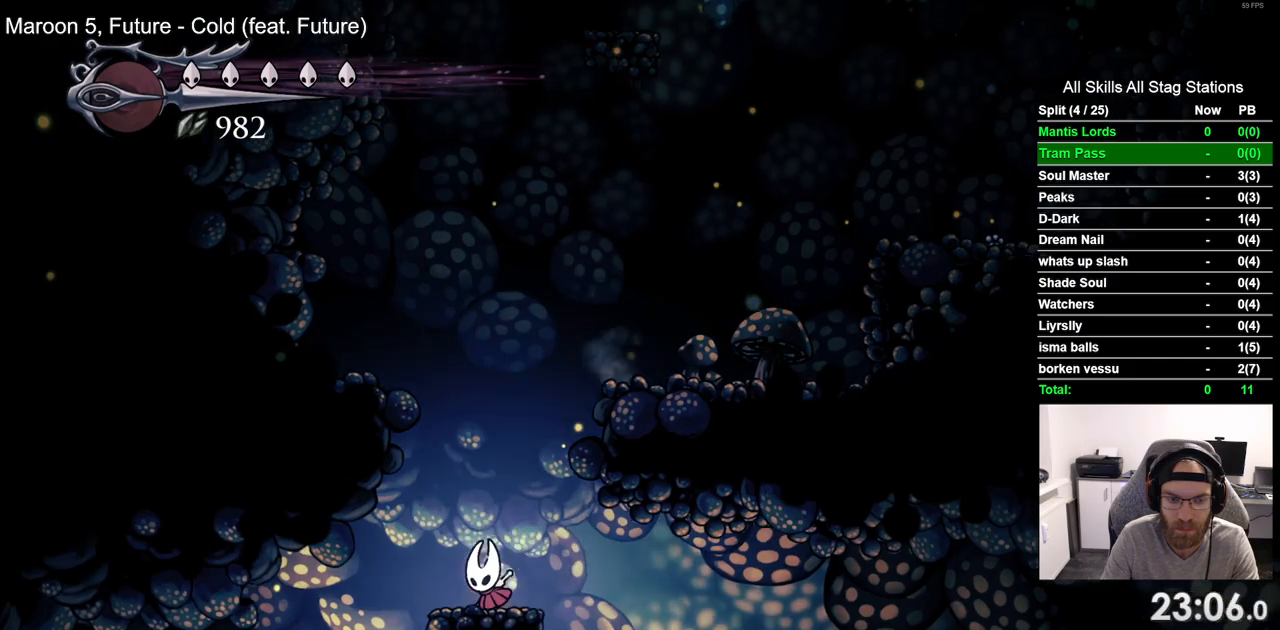
{"buttons": ["DPAD_RIGHT"], "left_stick": "center", "right_stick": "center", "events": [[150, "DPAD_LEFT", "up"], [283, "DPAD_RIGHT", "down"]]}
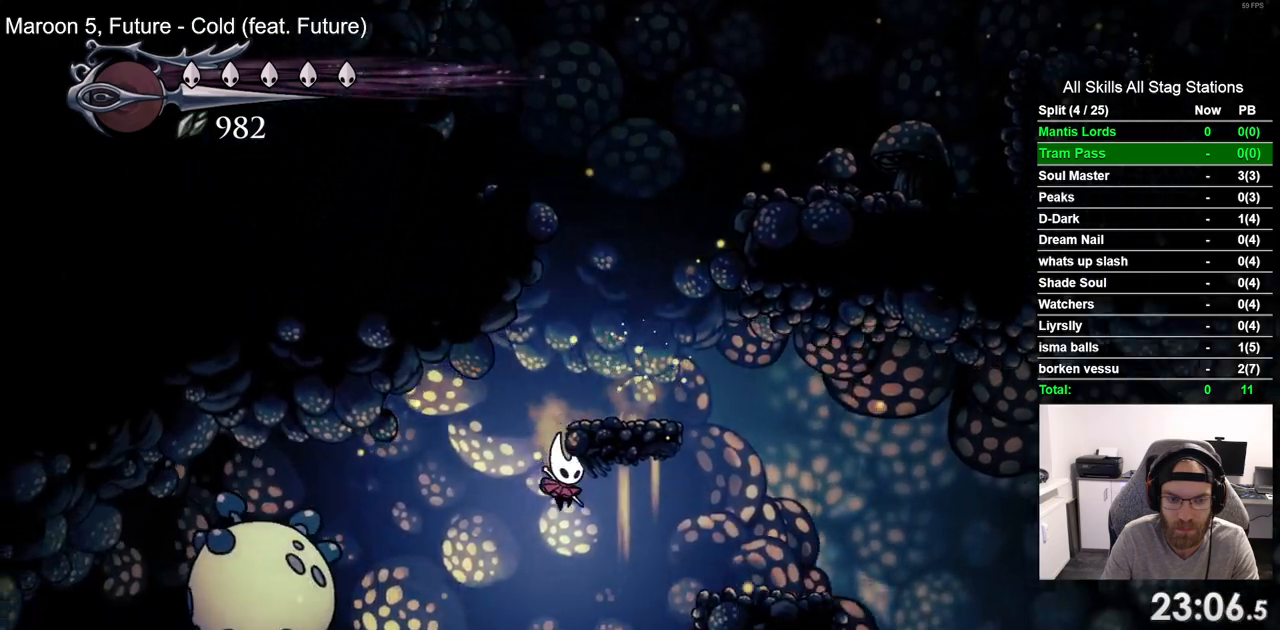
{"buttons": ["DPAD_LEFT"], "left_stick": "center", "right_stick": "center", "events": [[200, "DPAD_RIGHT", "up"], [267, "DPAD_LEFT", "down"]]}
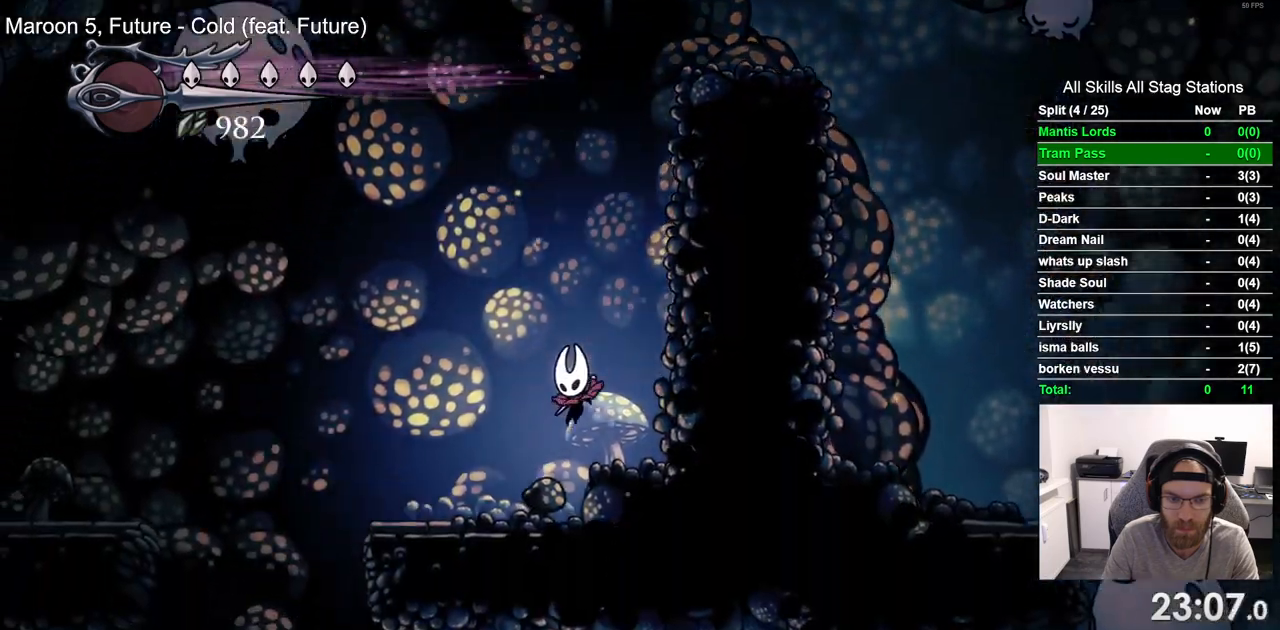
{"buttons": ["CROSS", "R2", "DPAD_LEFT"], "left_stick": "center", "right_stick": "center", "events": [[383, "CROSS", "down"], [500, "R2", "down"]]}
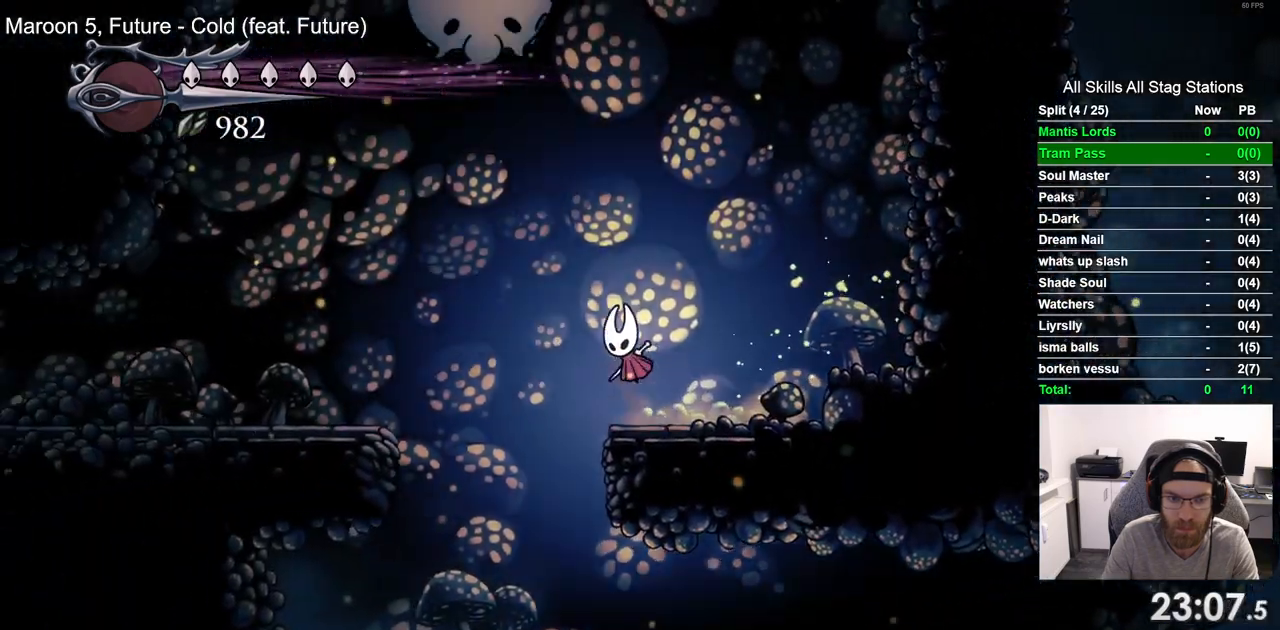
{"buttons": ["DPAD_LEFT"], "left_stick": "center", "right_stick": "center", "events": [[17, "CROSS", "up"], [167, "R2", "up"]]}
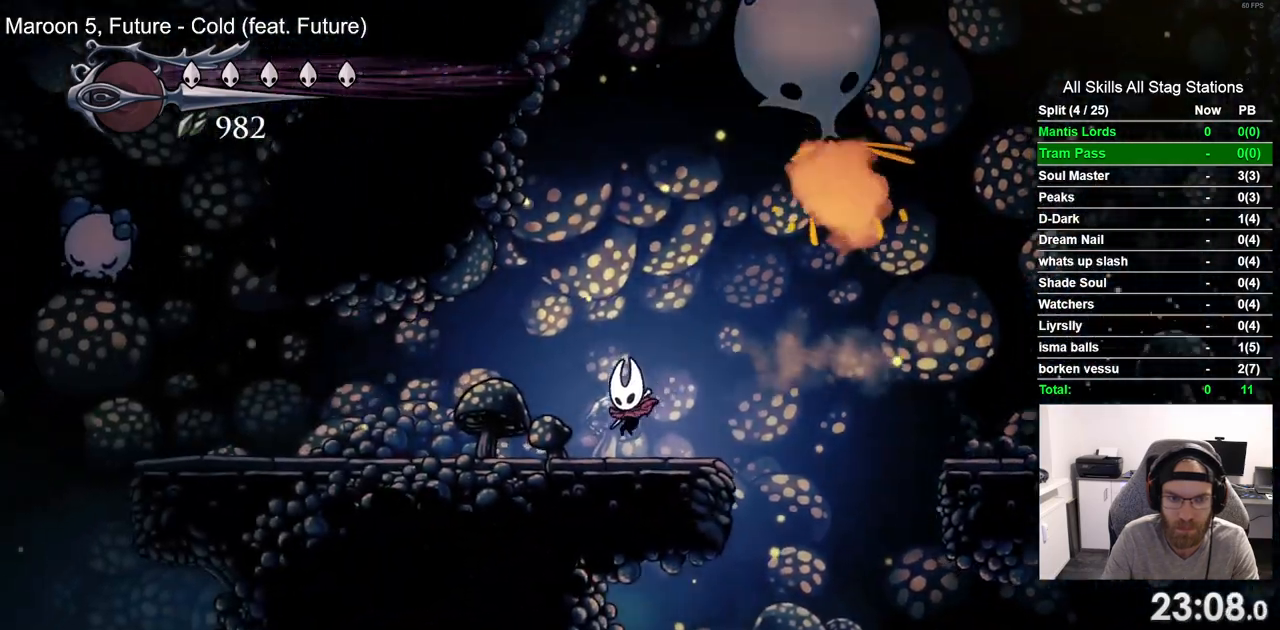
{"buttons": ["DPAD_LEFT"], "left_stick": "center", "right_stick": "center", "events": [[100, "R2", "down"], [283, "R2", "up"]]}
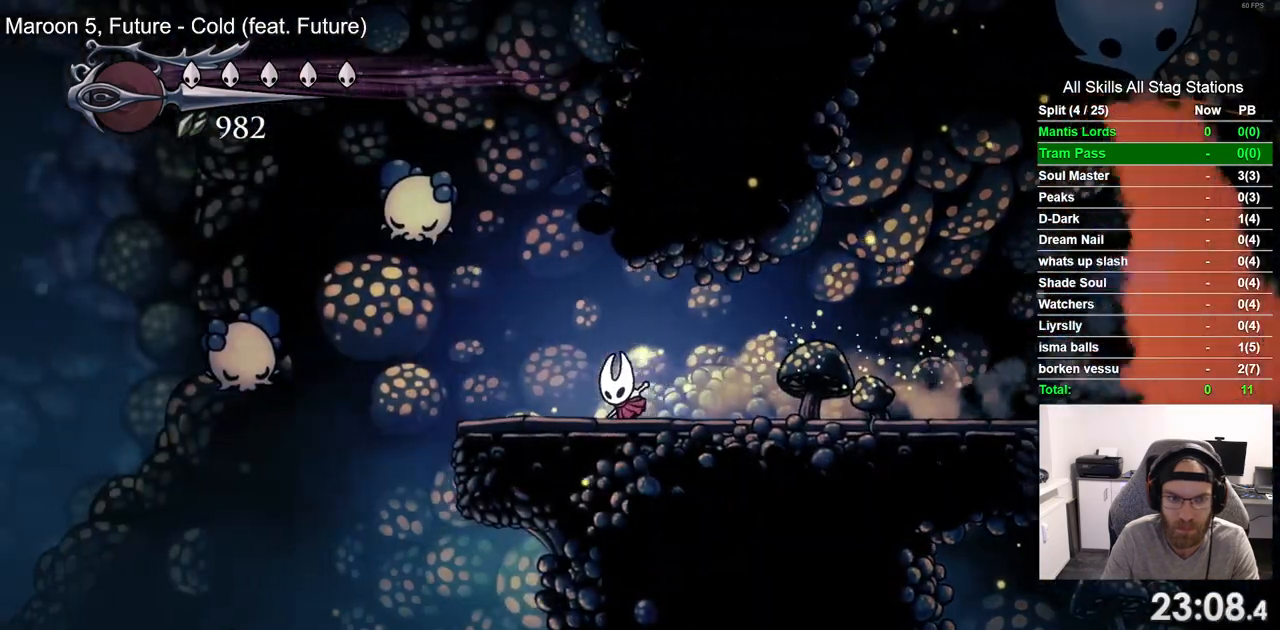
{"buttons": ["DPAD_LEFT"], "left_stick": "center", "right_stick": "center", "events": []}
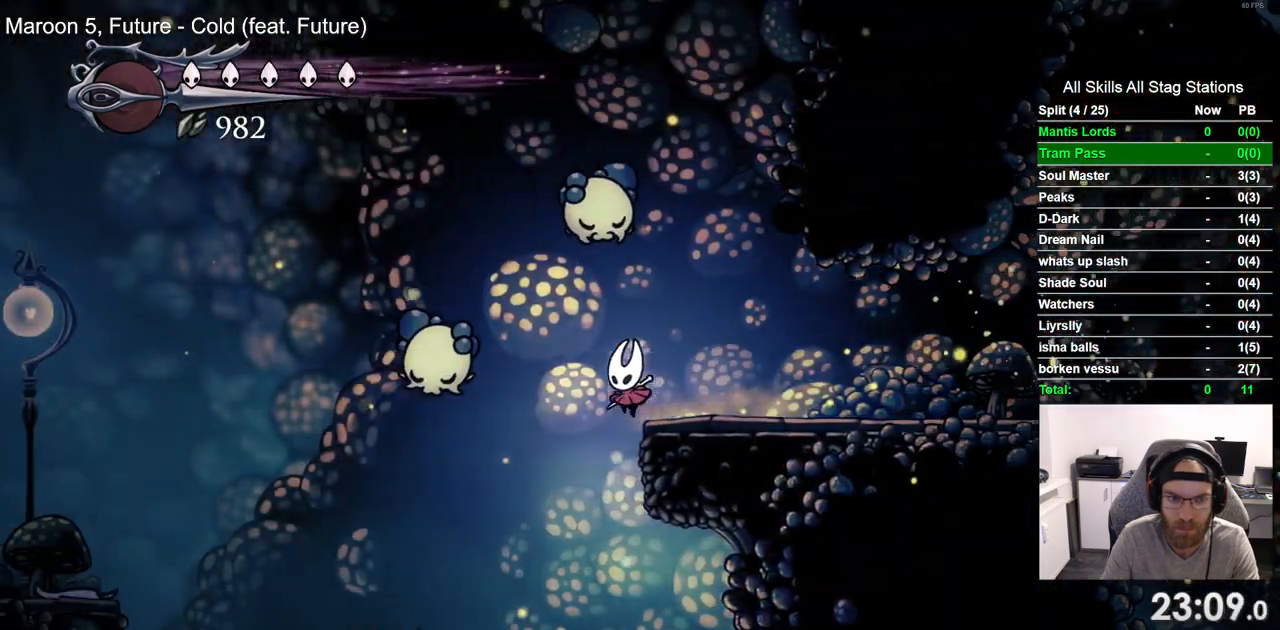
{"buttons": ["R2", "DPAD_LEFT"], "left_stick": "center", "right_stick": "center", "events": [[317, "R2", "down"]]}
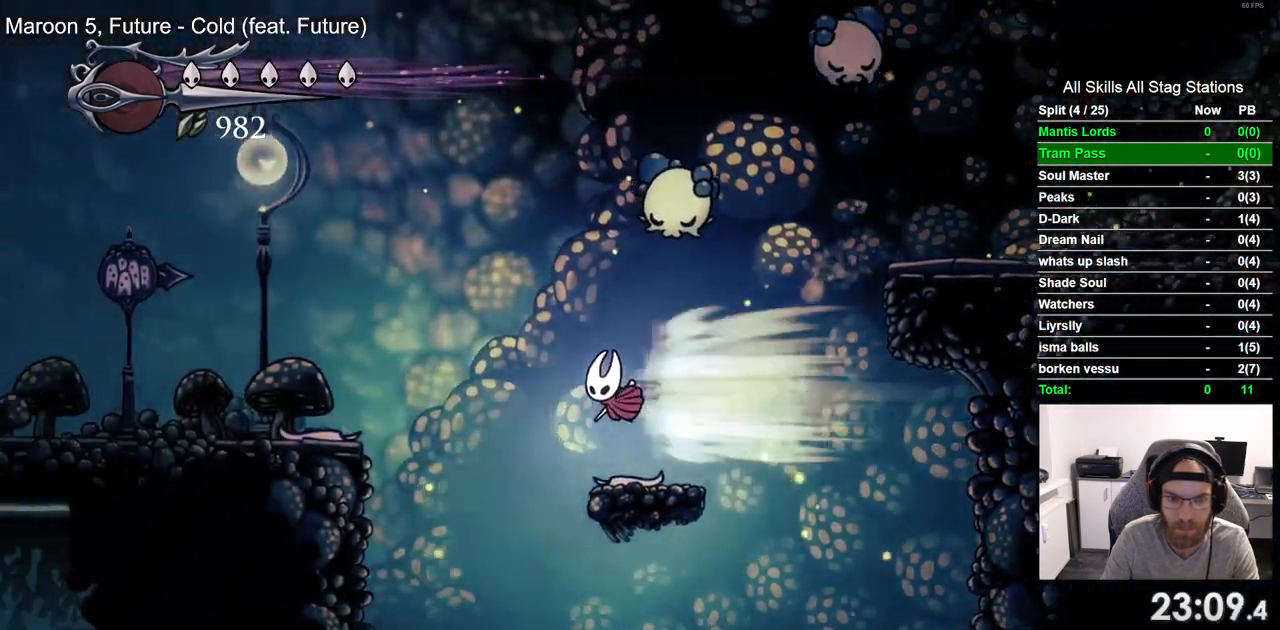
{"buttons": ["CROSS", "DPAD_LEFT"], "left_stick": "center", "right_stick": "center", "events": [[50, "R2", "up"], [467, "CROSS", "down"]]}
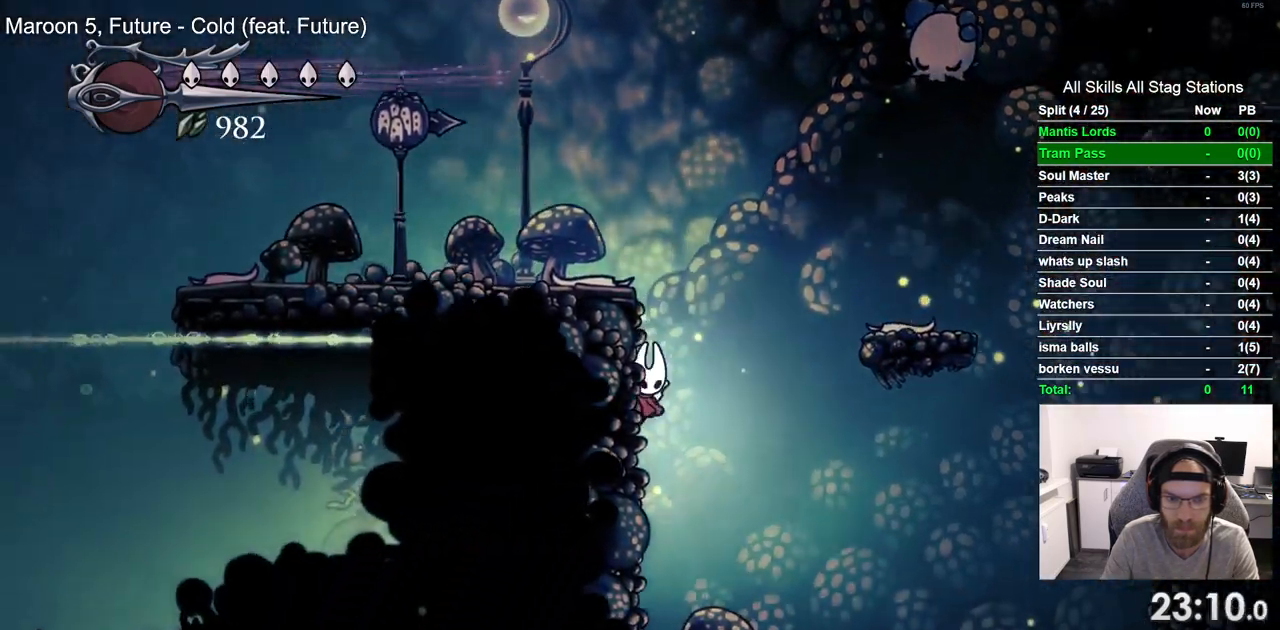
{"buttons": ["DPAD_LEFT"], "left_stick": "center", "right_stick": "center", "events": [[267, "R2", "down"], [283, "CROSS", "up"], [483, "R2", "up"]]}
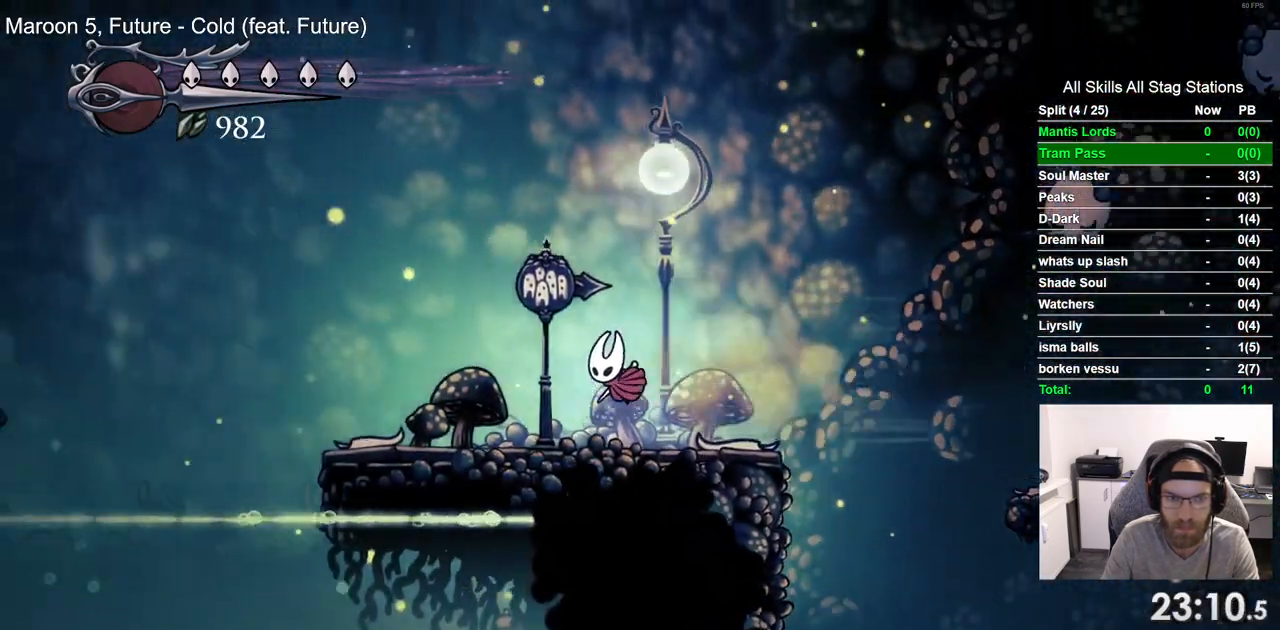
{"buttons": ["CROSS", "DPAD_LEFT"], "left_stick": "center", "right_stick": "center", "events": [[500, "CROSS", "down"]]}
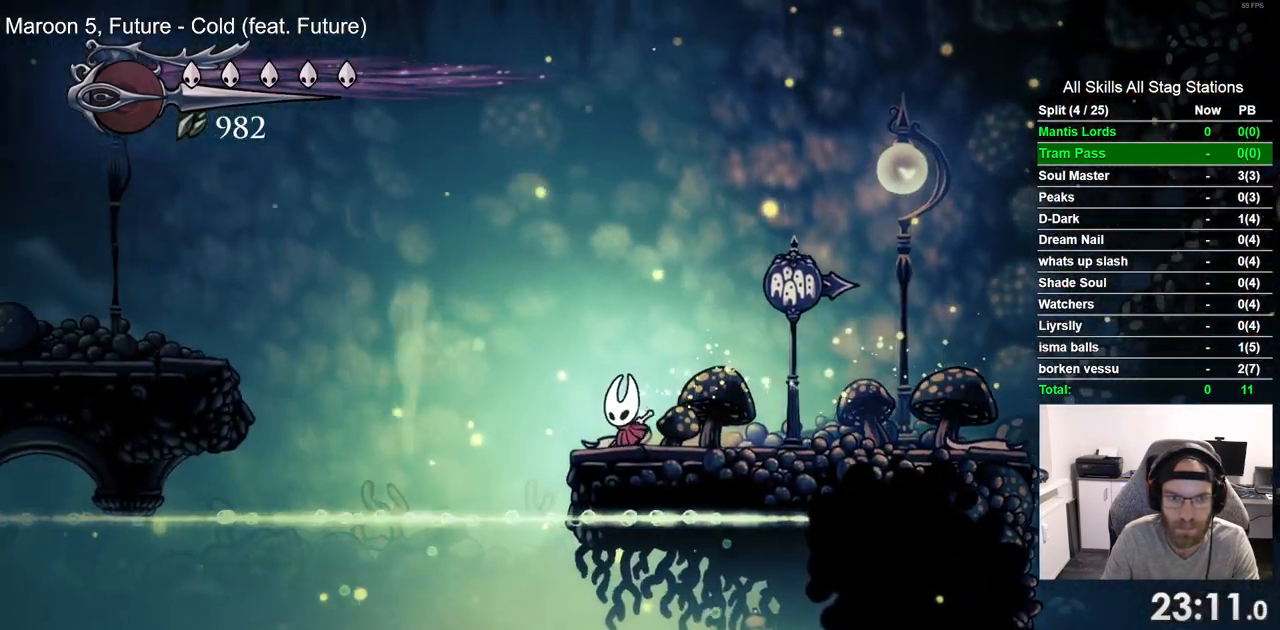
{"buttons": ["R2", "DPAD_LEFT"], "left_stick": "center", "right_stick": "center", "events": [[283, "R2", "down"], [333, "CROSS", "up"]]}
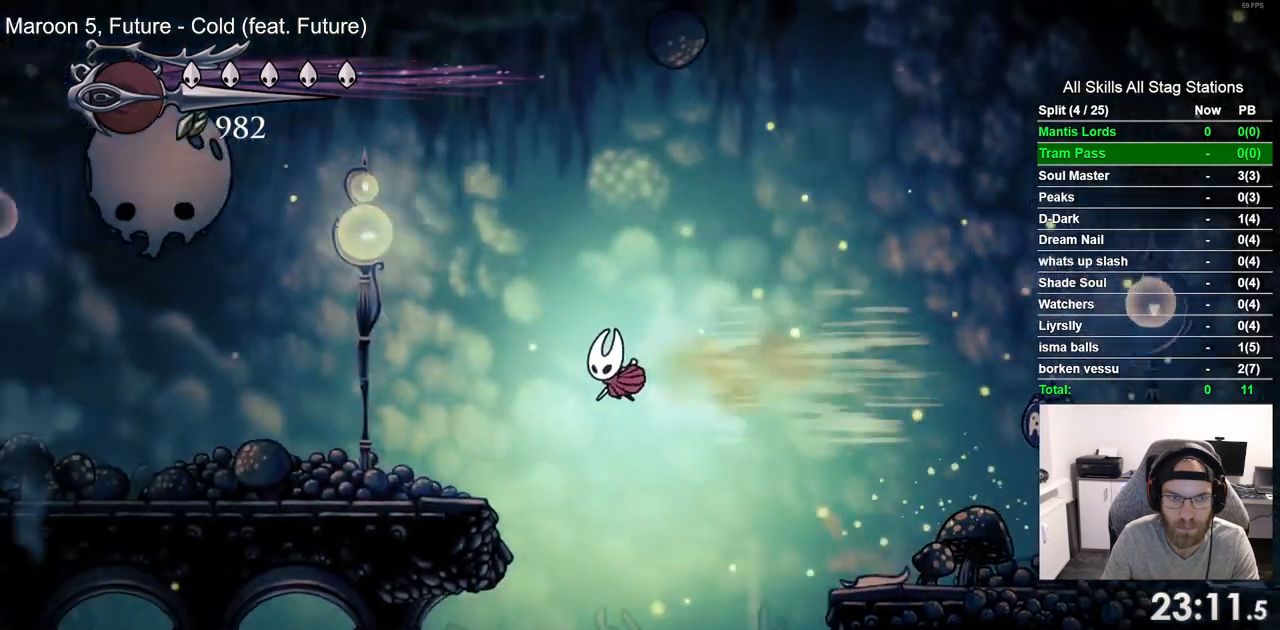
{"buttons": ["R2", "DPAD_LEFT"], "left_stick": "center", "right_stick": "center", "events": [[17, "R2", "up"], [400, "R2", "down"]]}